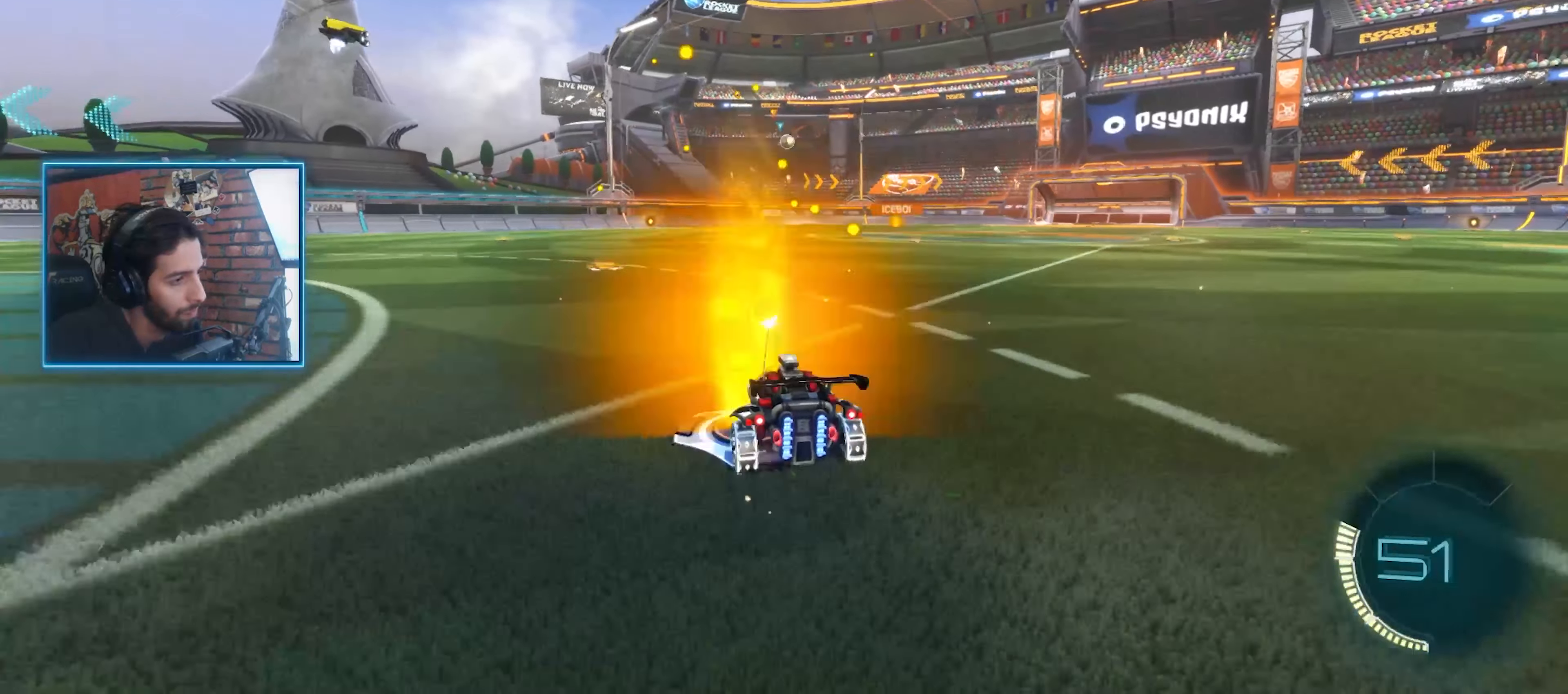
Gameplay with keyboard and mouse; each line is a JSON object with the keys and mouse buttons held at the frame after it. "events" lists presses ("down") and releases ("up") of "a", "ctrl", "d", "e", "q", "s", "shift", "space", "w", "mouse_left", "mouse_wheel" and "mouse_right" between this image and that frame as [ms after this image, input, new state], when the widget could be followed in between. "mouse_left", "mouse_wheel", "mouse_right" = the "left", "wheel", "right" buttons of the "mouse" list. No other keys are recorded. "wheel" means that the mouse wheel is clicked or scrolled. Mouse movement is not recorded. Not read: mouse_mb4 mouse_mb5.
{"keys": ["a", "w"], "mouse": [], "events": [[66, "mouse_left", "down"], [100, "mouse_left", "up"], [200, "a", "down"], [266, "a", "up"], [433, "a", "down"]]}
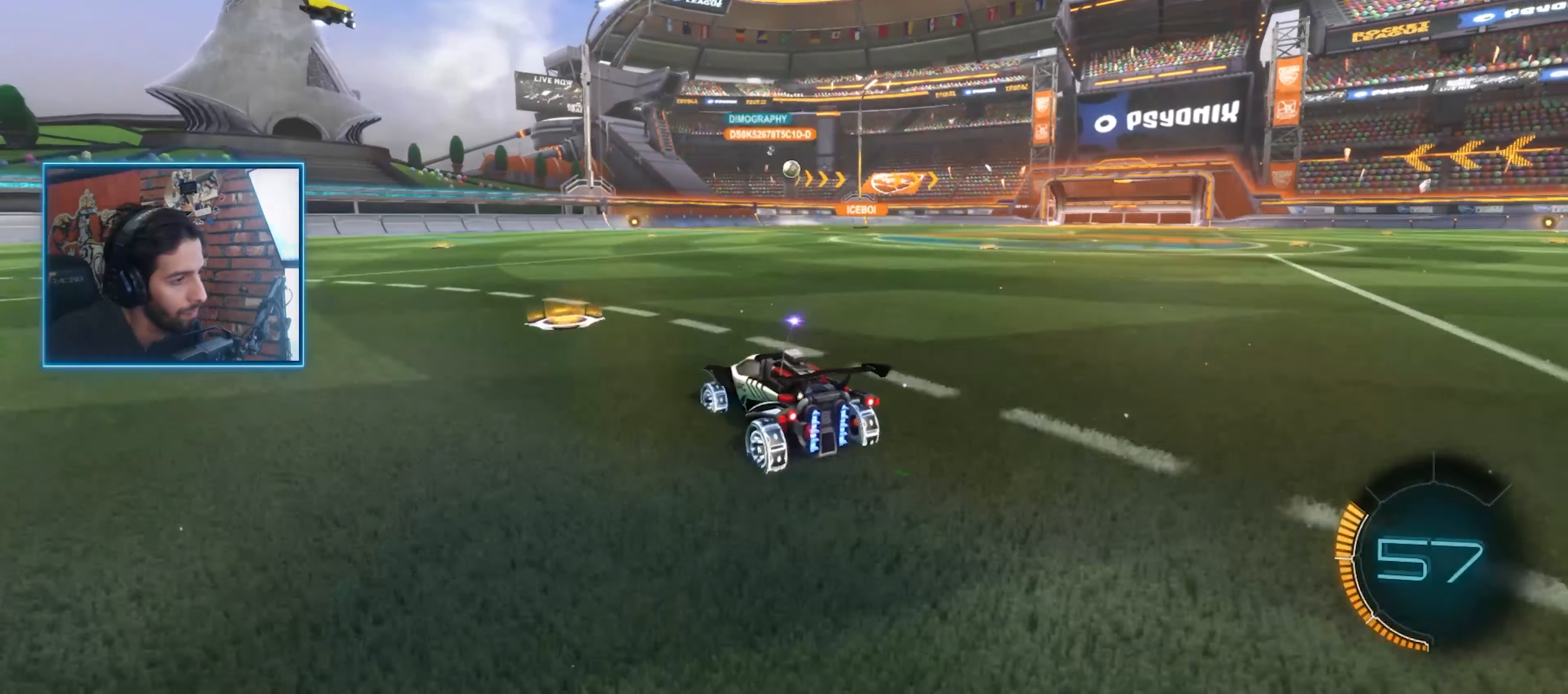
{"keys": ["a", "w"], "mouse": [], "events": []}
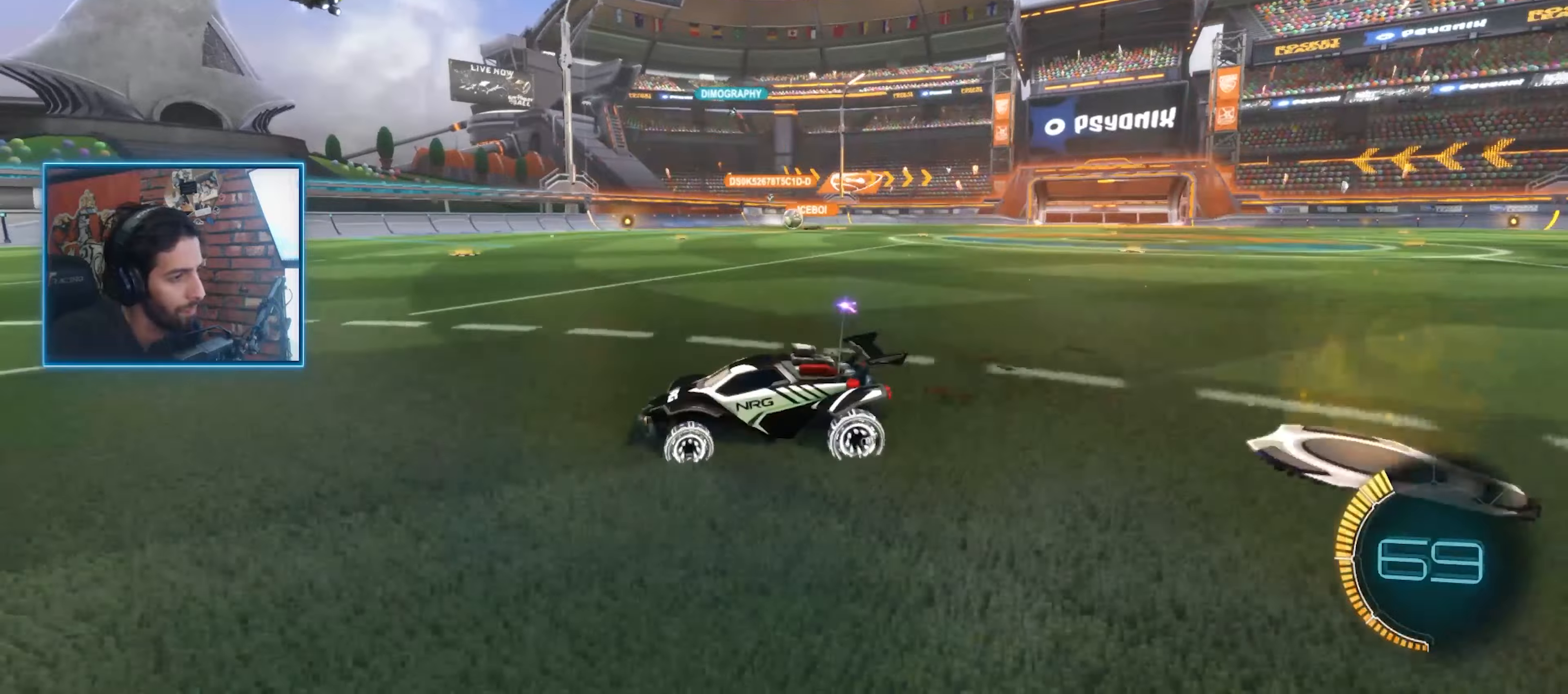
{"keys": ["d", "w"], "mouse": []}
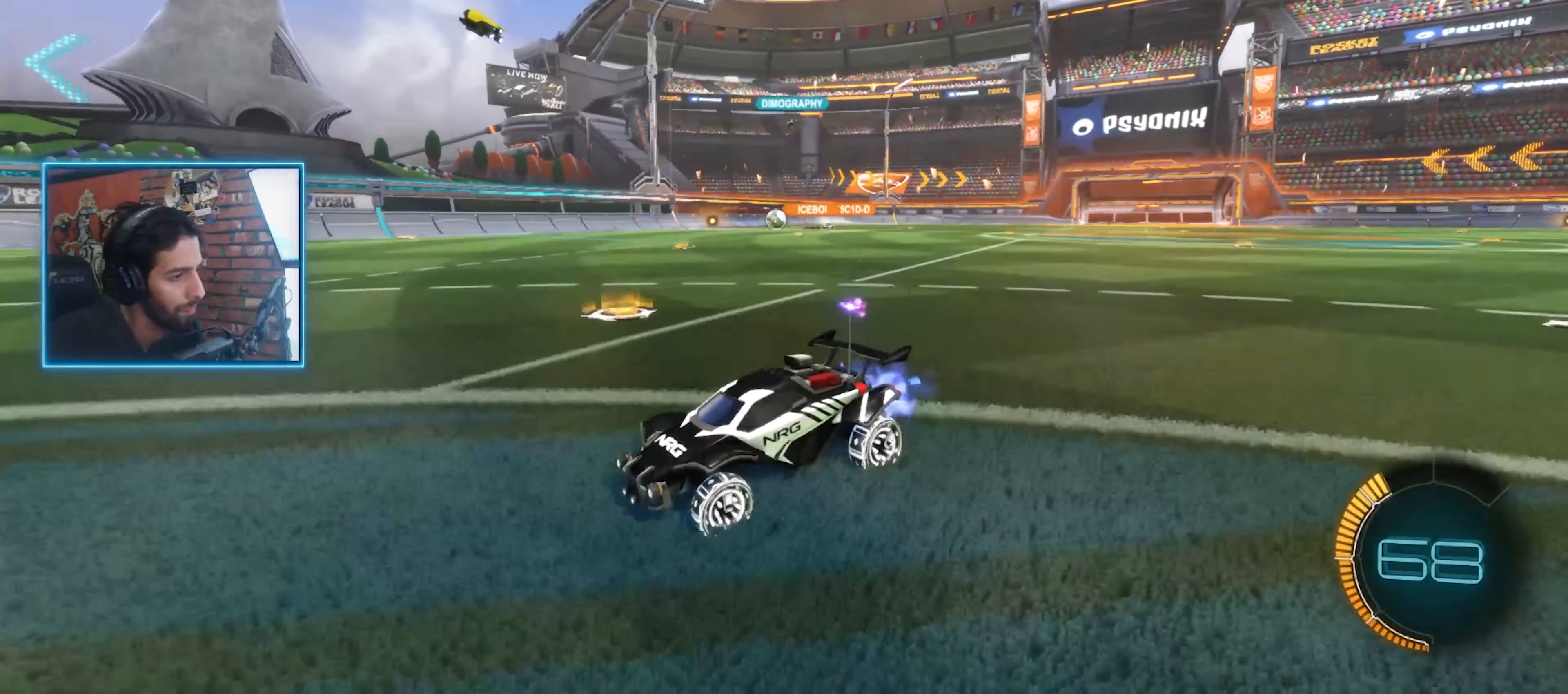
{"keys": ["w"], "mouse": ["left"], "events": [[100, "space", "down"], [134, "mouse_left", "down"], [200, "space", "up"], [500, "d", "up"]]}
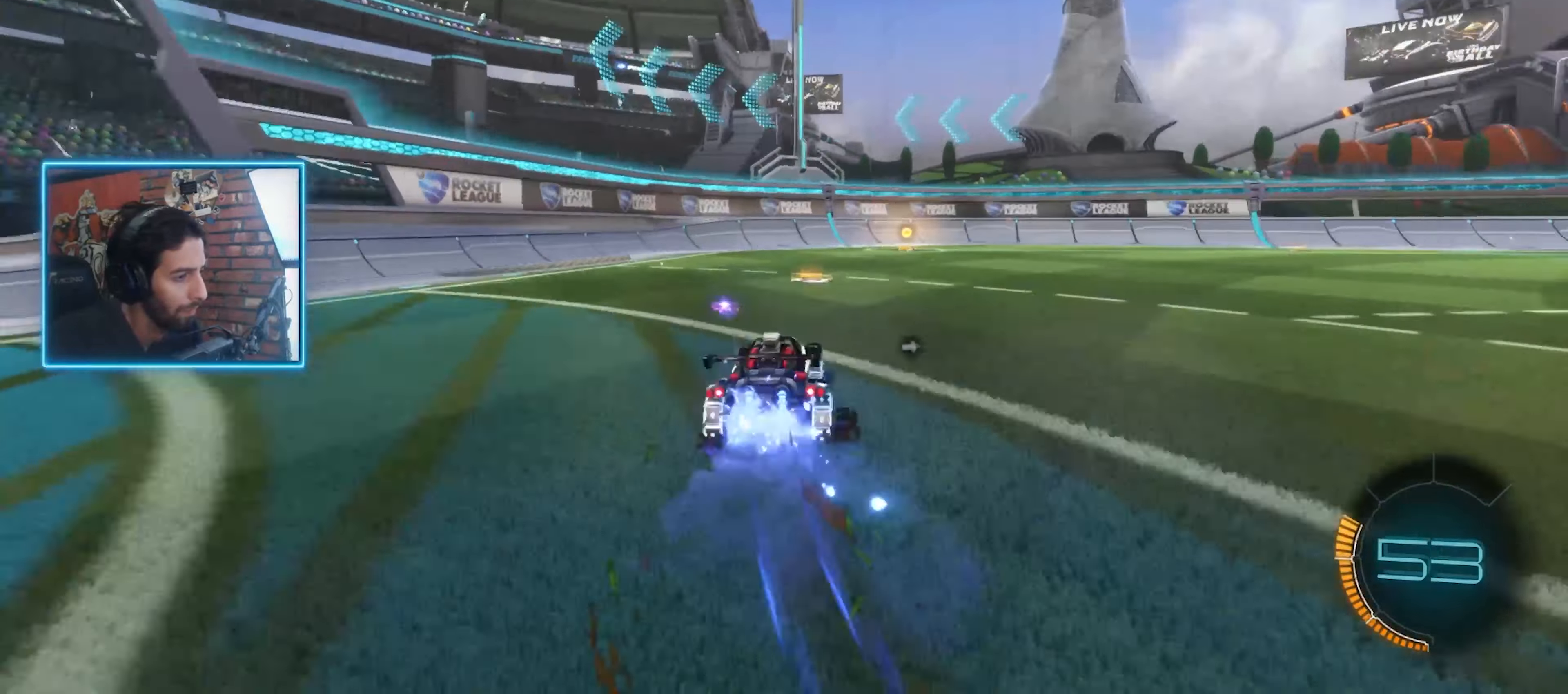
{"keys": ["w"], "mouse": [], "events": [[200, "d", "down"], [400, "d", "up"], [500, "mouse_left", "up"]]}